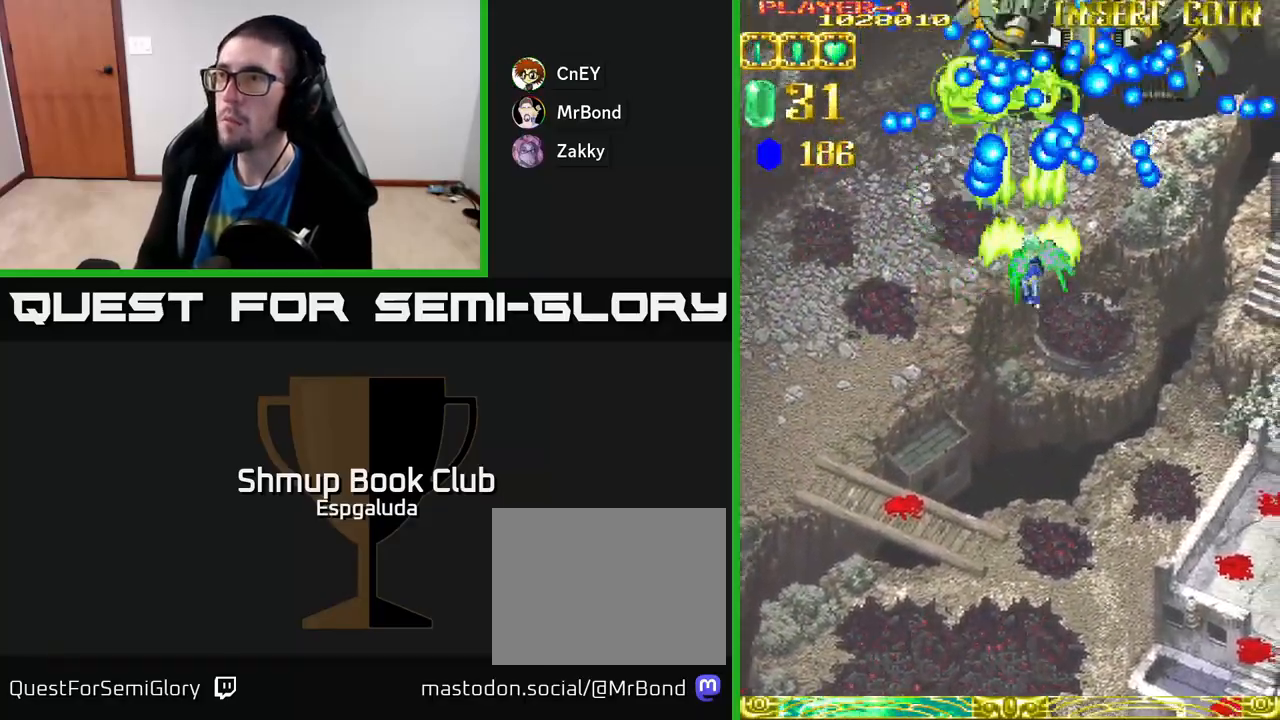
Gameplay with a controller (Xbox layout); each line is a JSON object with the inputs held at the frame after it. "events" lists button and stick changes between this image and that frame as [ms after this image, input, new state], when the widget could be followed in between. Not read: right_stick.
{"buttons": ["A"], "left_stick": "center", "events": [[100, "DPAD_RIGHT", "up"], [483, "DPAD_DOWN", "up"]]}
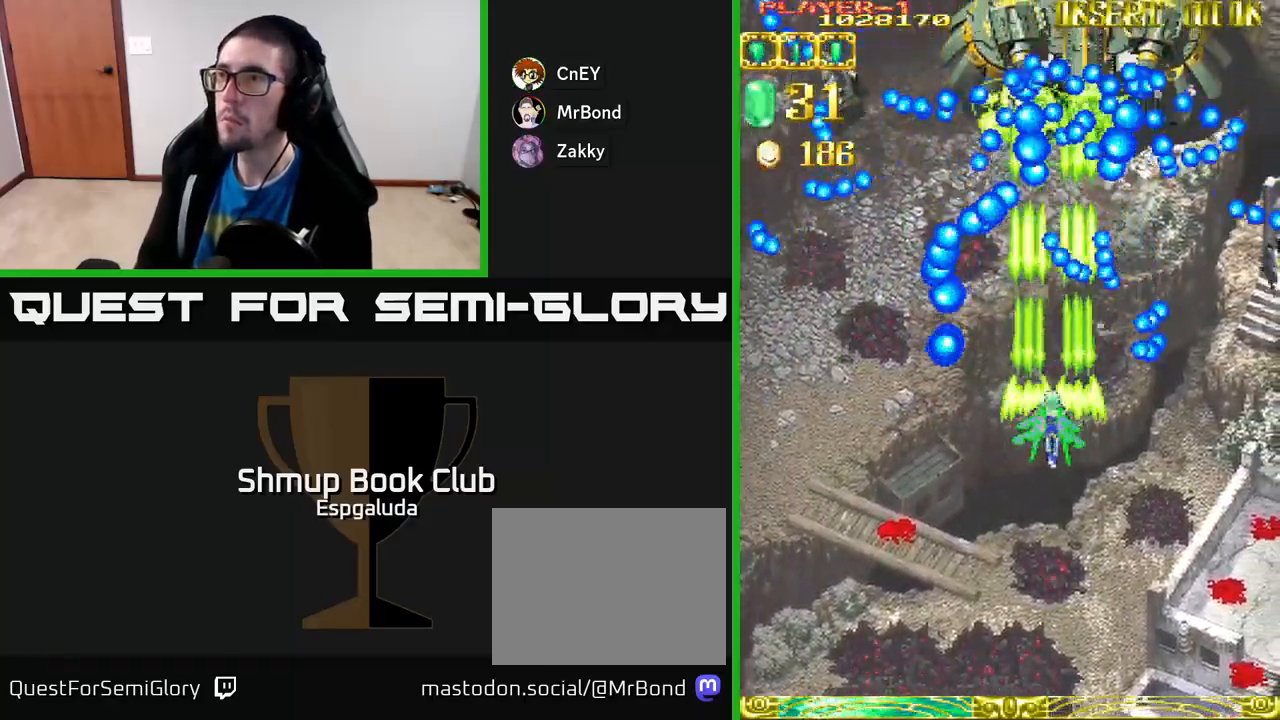
{"buttons": ["A"], "left_stick": "center", "events": [[333, "DPAD_LEFT", "down"], [417, "DPAD_LEFT", "up"]]}
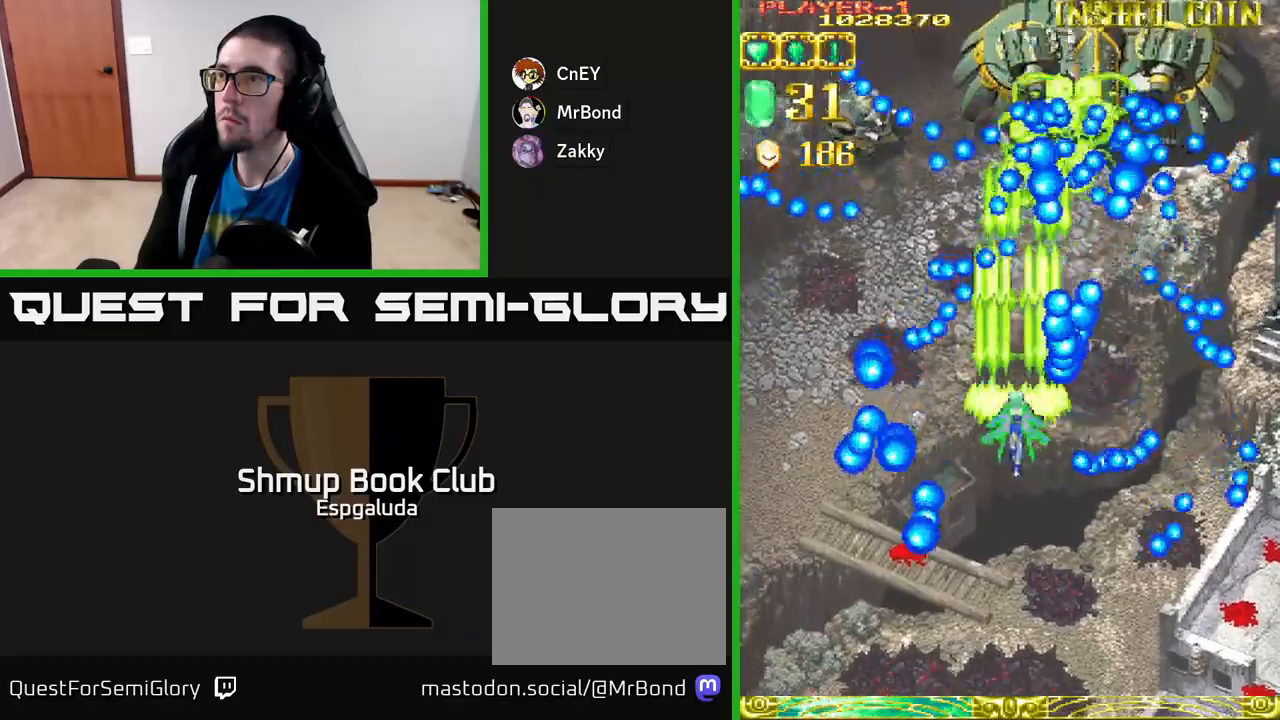
{"buttons": ["A", "DPAD_DOWN"], "left_stick": "center", "events": [[100, "DPAD_LEFT", "down"], [183, "DPAD_LEFT", "up"], [483, "DPAD_DOWN", "down"]]}
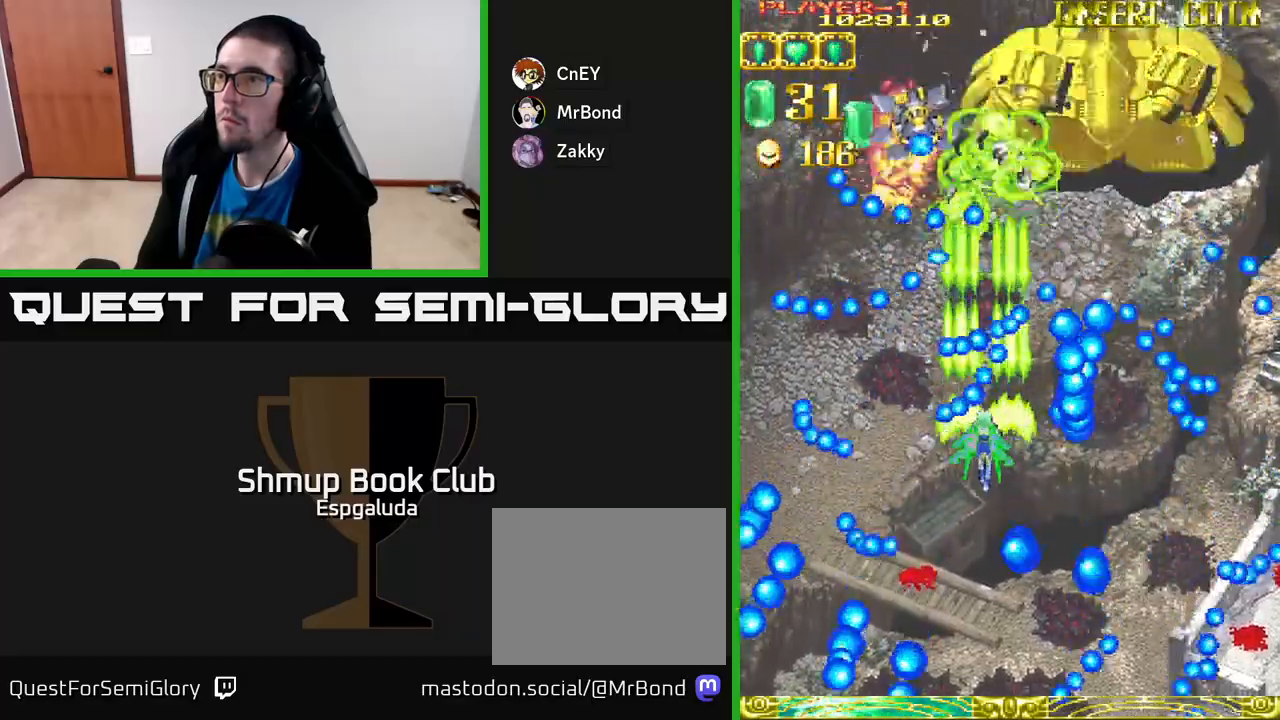
{"buttons": ["A", "DPAD_UP"], "left_stick": "center", "events": [[233, "DPAD_DOWN", "up"], [317, "DPAD_DOWN", "down"], [317, "DPAD_RIGHT", "down"], [400, "DPAD_DOWN", "up"], [400, "DPAD_RIGHT", "up"], [433, "DPAD_UP", "down"]]}
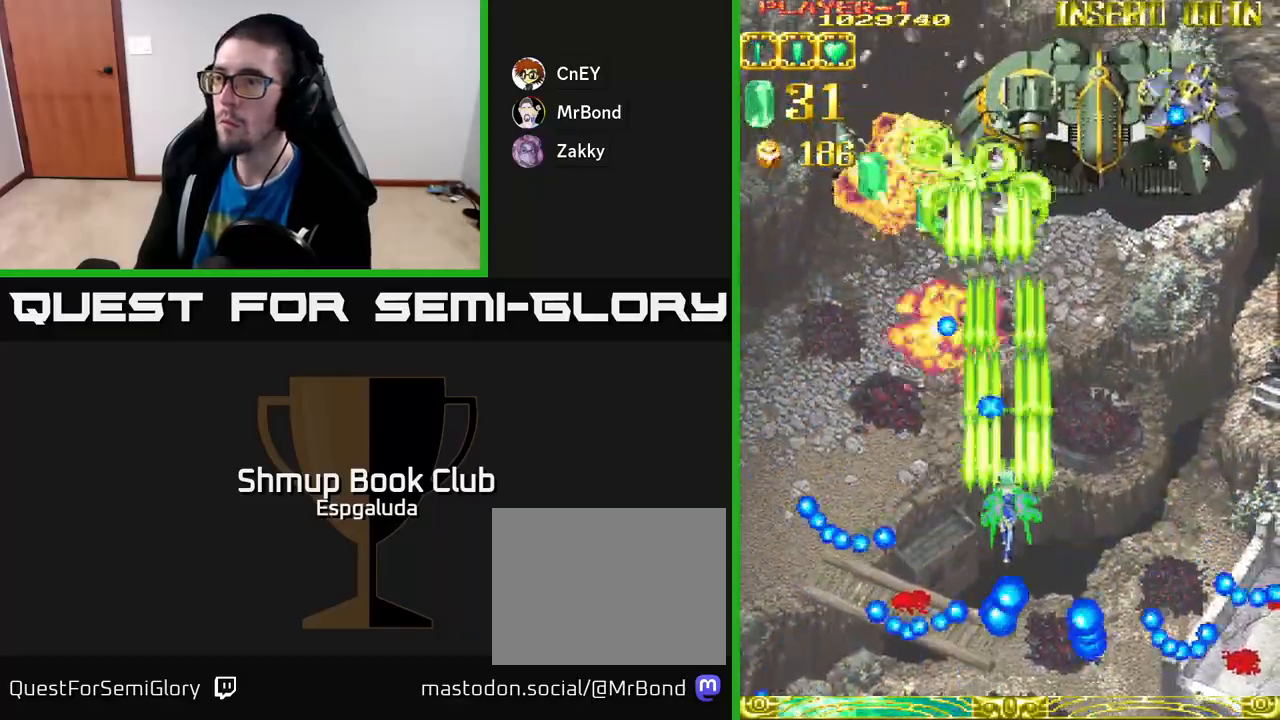
{"buttons": ["A", "DPAD_RIGHT"], "left_stick": "center", "events": [[117, "DPAD_UP", "up"], [133, "DPAD_RIGHT", "down"], [167, "DPAD_DOWN", "down"], [417, "DPAD_DOWN", "up"]]}
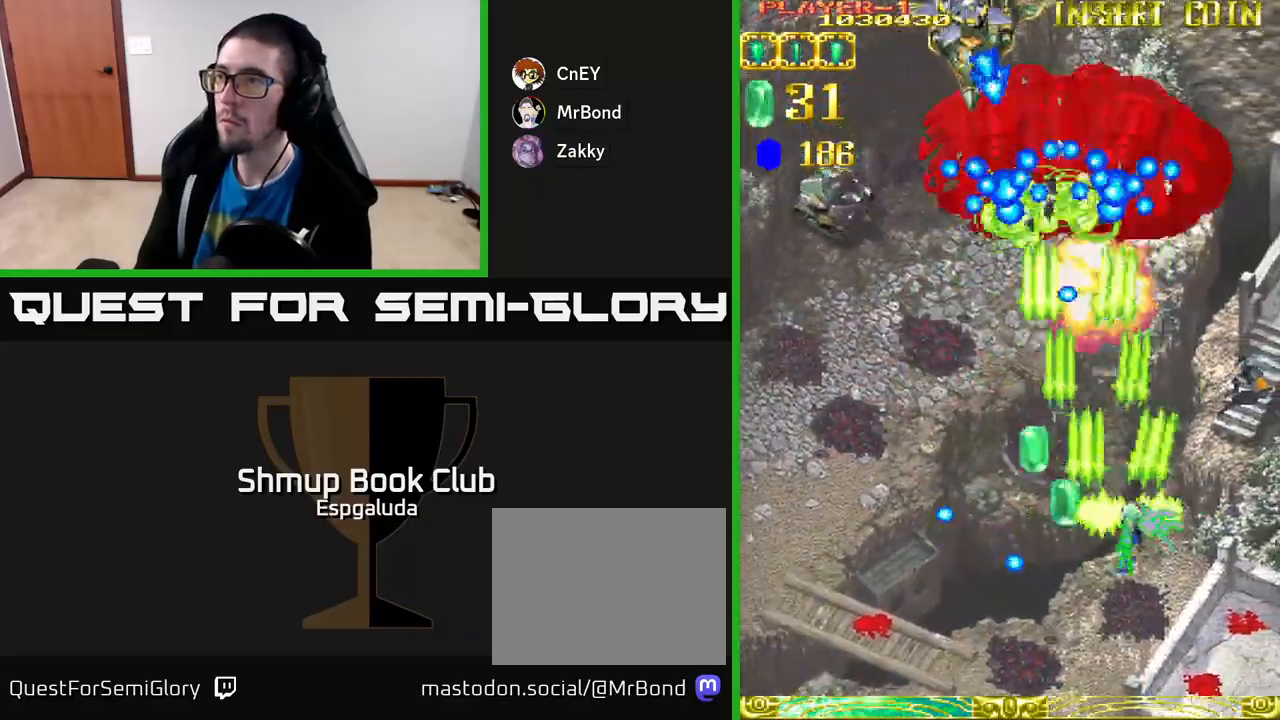
{"buttons": ["A", "X", "DPAD_LEFT"], "left_stick": "center", "events": [[33, "DPAD_UP", "down"], [200, "DPAD_UP", "up"], [317, "DPAD_RIGHT", "up"], [350, "DPAD_DOWN", "down"], [350, "DPAD_LEFT", "down"], [450, "DPAD_DOWN", "up"], [467, "X", "down"]]}
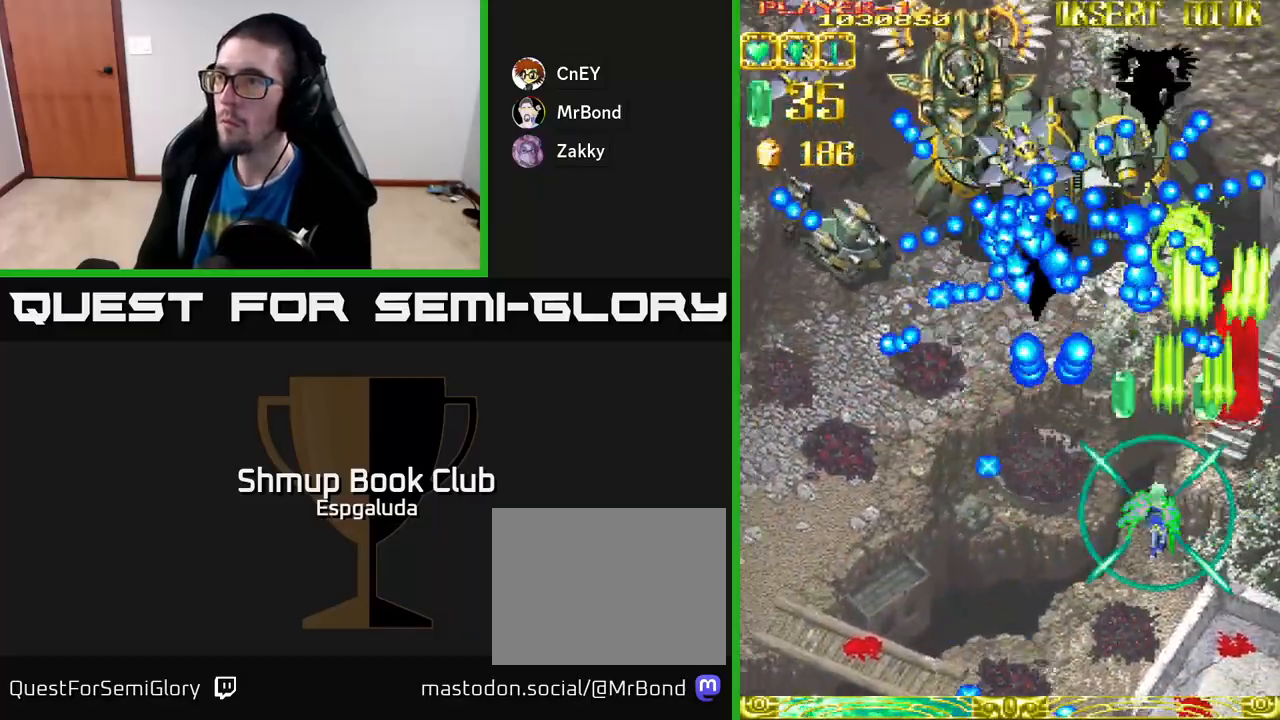
{"buttons": ["A"], "left_stick": "center", "events": [[67, "X", "up"], [133, "DPAD_DOWN", "down"], [133, "DPAD_LEFT", "up"], [283, "DPAD_DOWN", "up"]]}
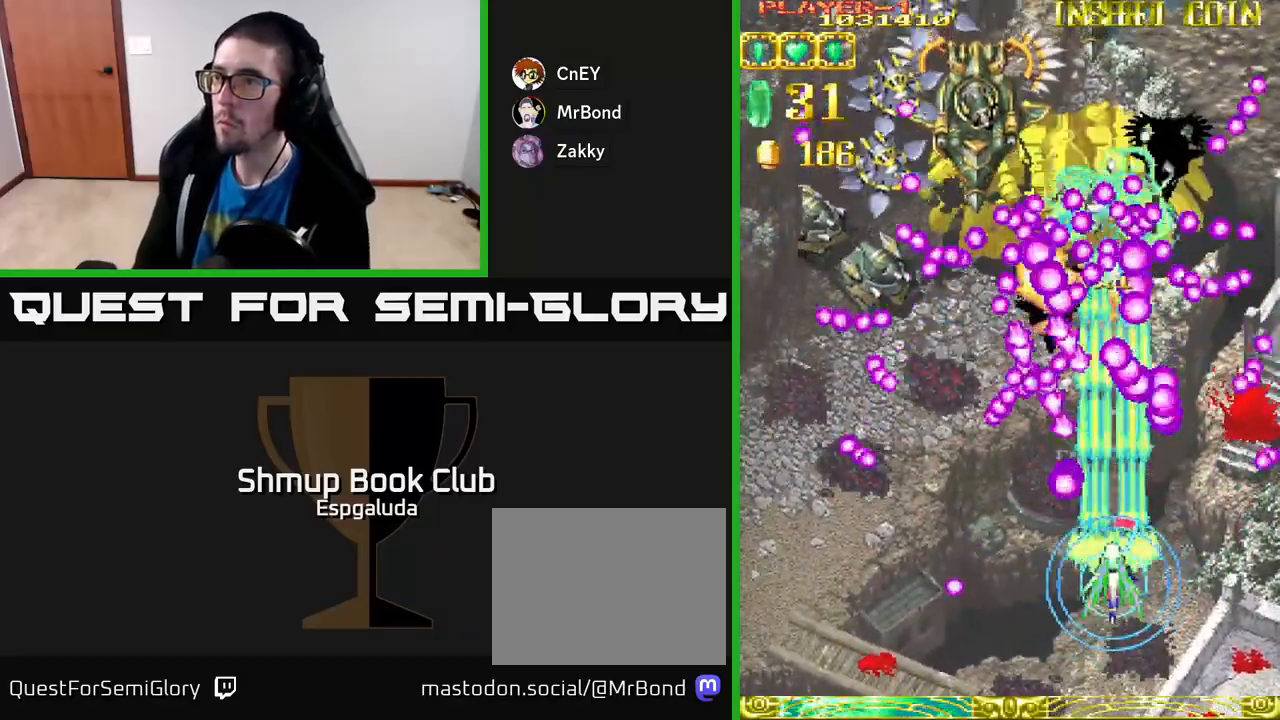
{"buttons": ["A", "X"], "left_stick": "center", "events": [[17, "DPAD_UP", "down"], [133, "DPAD_UP", "up"], [467, "X", "down"]]}
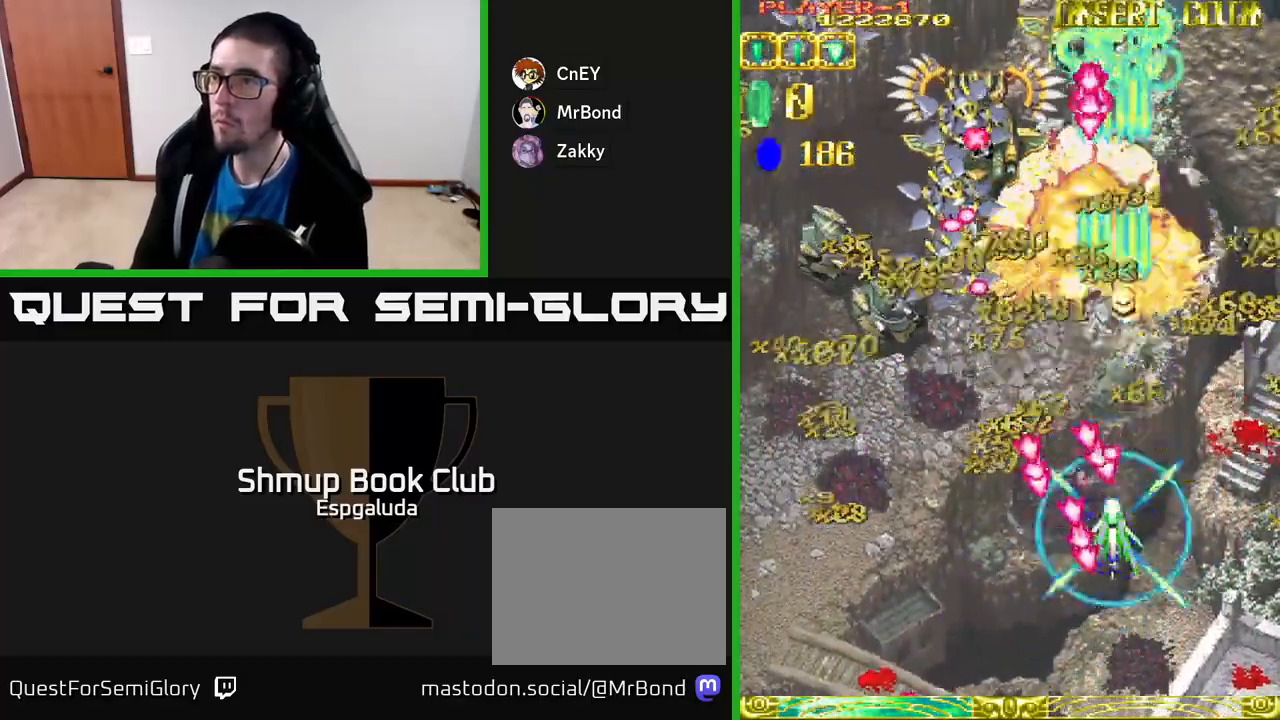
{"buttons": ["A", "DPAD_DOWN", "DPAD_RIGHT"], "left_stick": "center", "events": [[50, "X", "up"], [117, "DPAD_UP", "down"], [133, "DPAD_RIGHT", "down"], [233, "DPAD_RIGHT", "up"], [233, "DPAD_UP", "up"], [267, "DPAD_DOWN", "down"], [450, "DPAD_RIGHT", "down"]]}
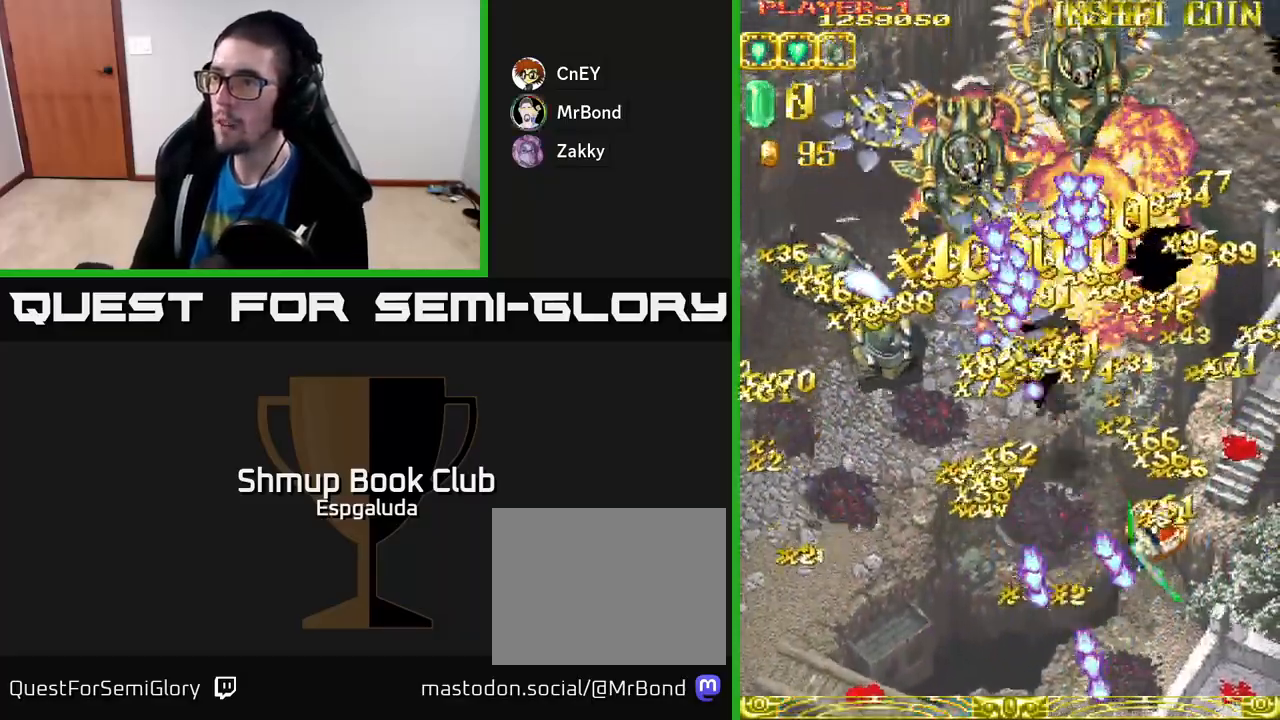
{"buttons": ["A", "DPAD_RIGHT"], "left_stick": "center", "events": [[150, "DPAD_DOWN", "up"], [150, "DPAD_RIGHT", "up"], [383, "DPAD_RIGHT", "down"]]}
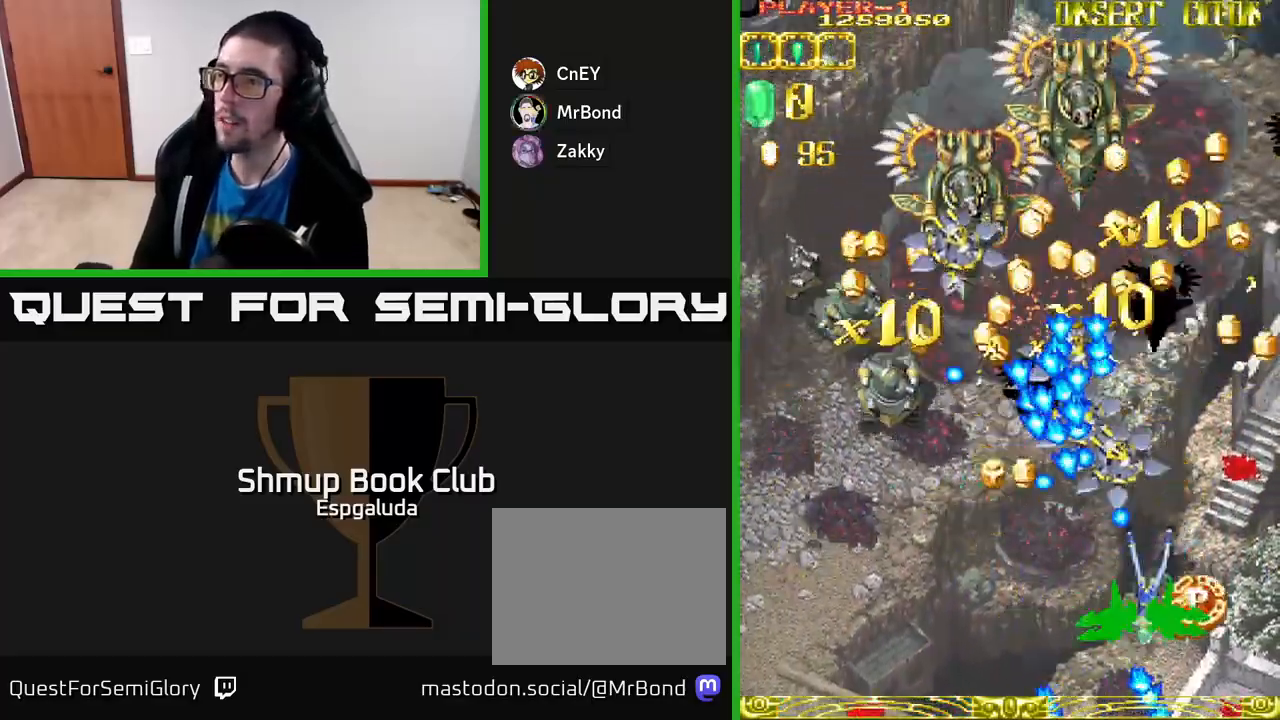
{"buttons": ["A", "DPAD_DOWN", "DPAD_RIGHT"], "left_stick": "center", "events": [[33, "DPAD_DOWN", "down"], [217, "DPAD_DOWN", "up"], [300, "DPAD_UP", "down"], [417, "DPAD_UP", "up"], [483, "DPAD_DOWN", "down"]]}
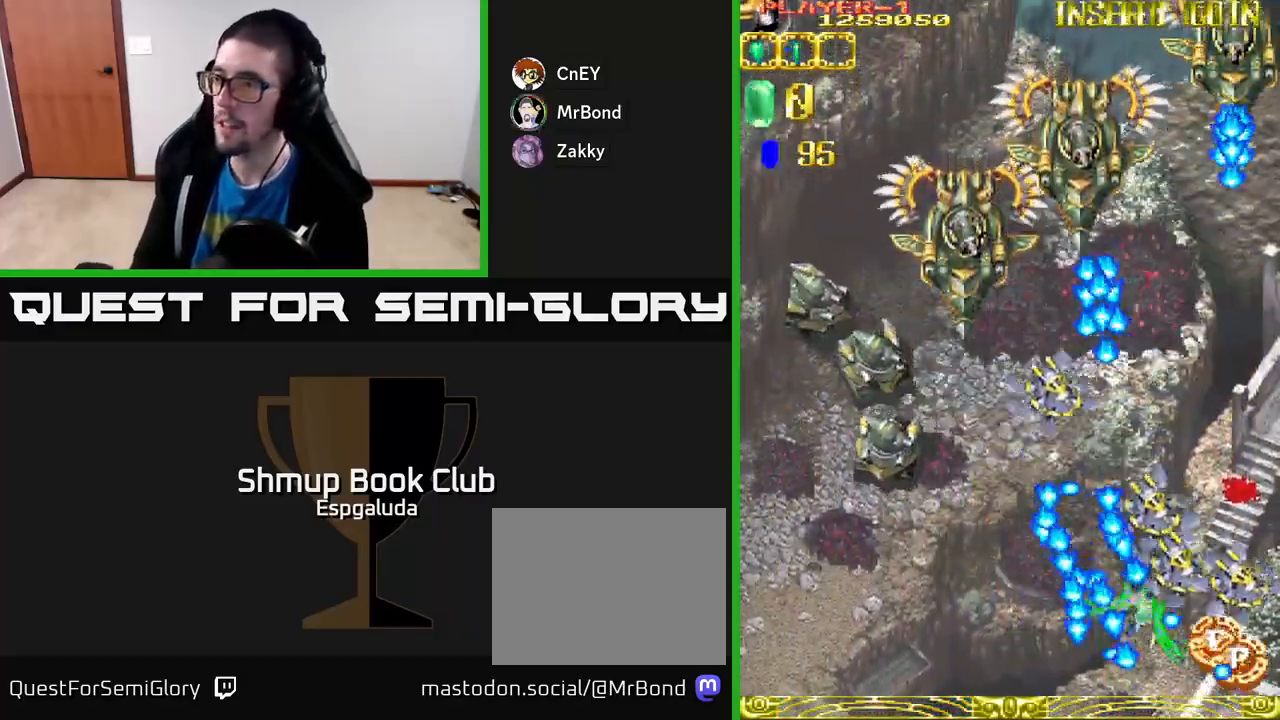
{"buttons": ["A", "DPAD_UP", "DPAD_RIGHT"], "left_stick": "center", "events": [[183, "DPAD_DOWN", "up"], [300, "DPAD_UP", "down"]]}
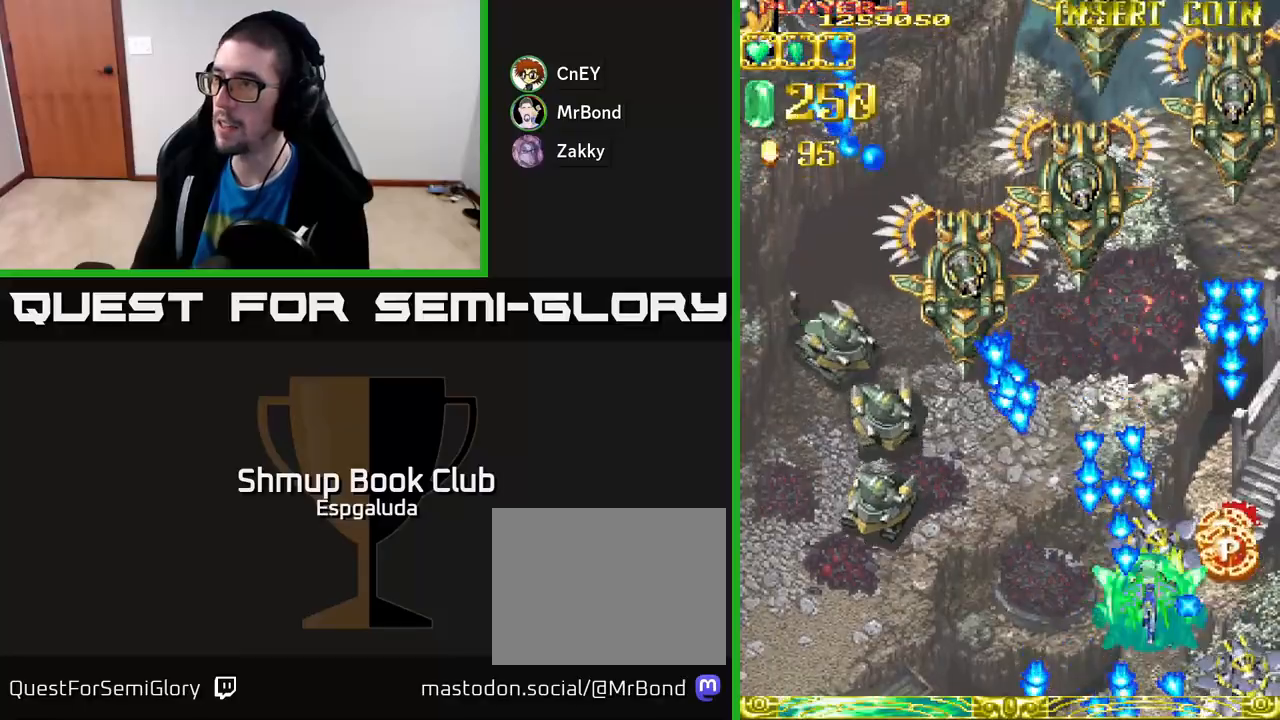
{"buttons": ["A", "DPAD_DOWN", "DPAD_LEFT"], "left_stick": "center", "events": [[333, "DPAD_RIGHT", "up"], [367, "DPAD_LEFT", "down"], [383, "DPAD_UP", "up"], [467, "DPAD_DOWN", "down"]]}
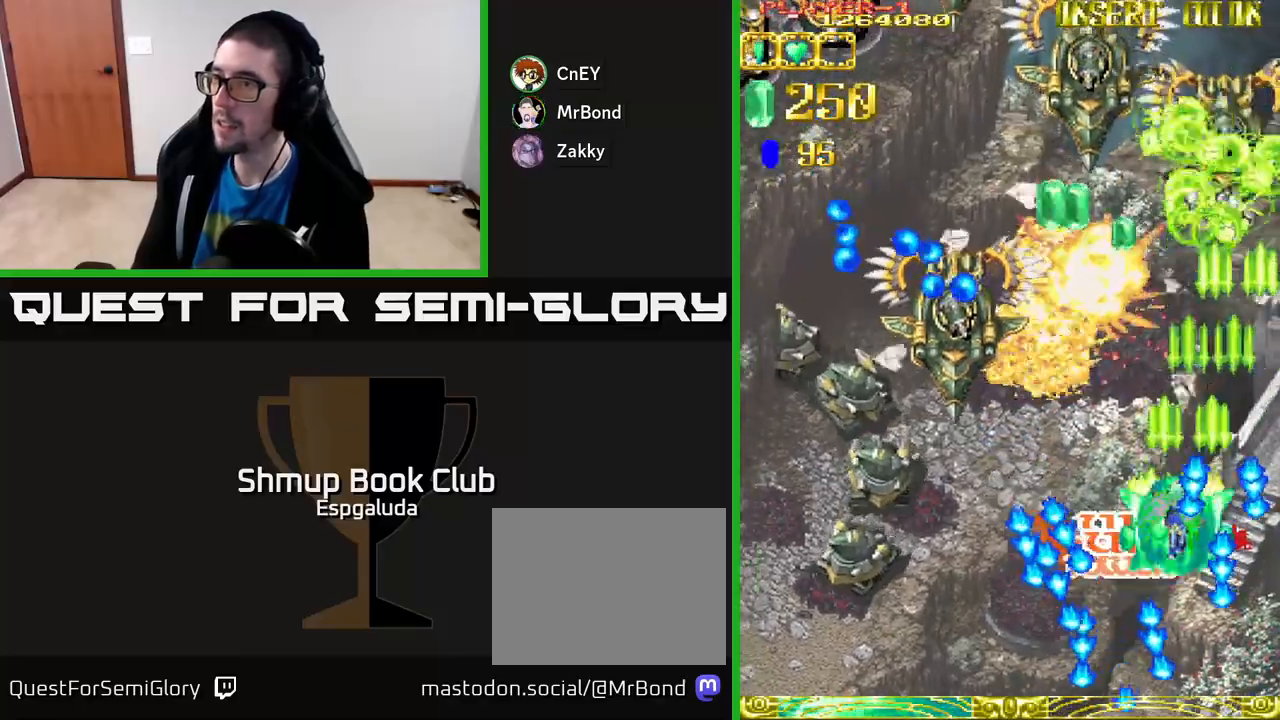
{"buttons": ["A", "DPAD_LEFT"], "left_stick": "center", "events": [[283, "DPAD_DOWN", "up"]]}
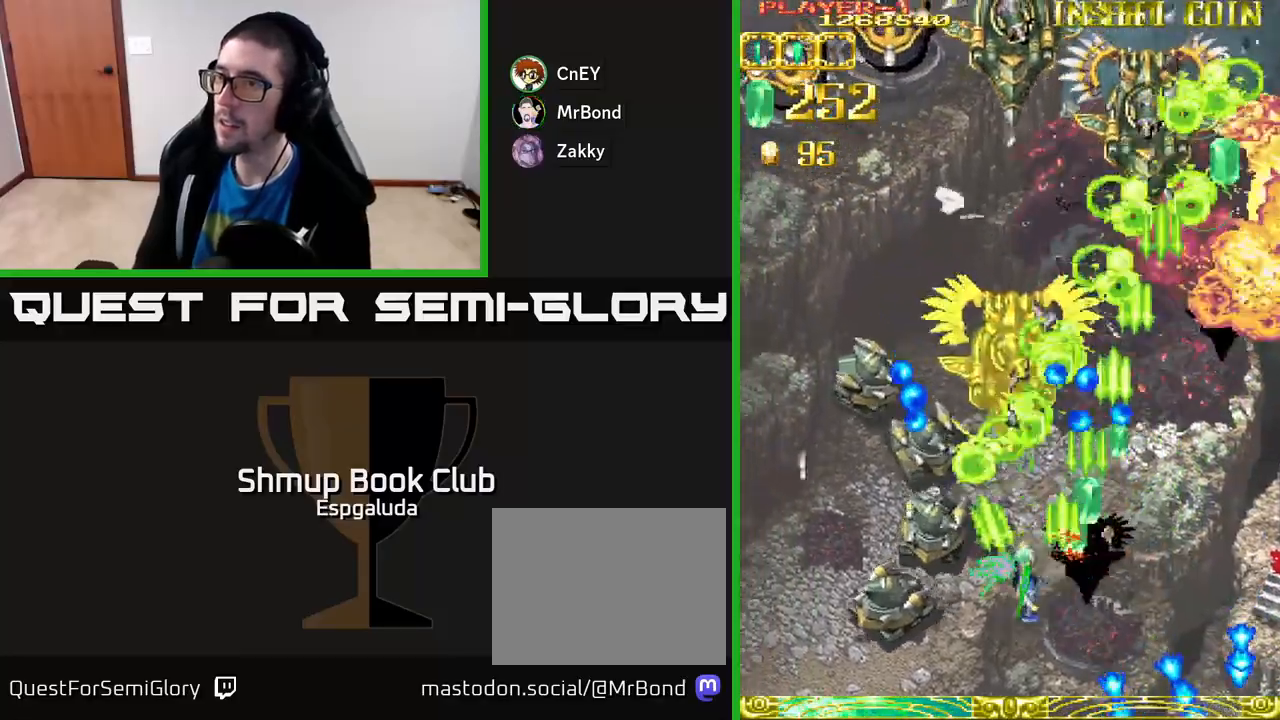
{"buttons": ["A", "DPAD_UP", "DPAD_RIGHT"], "left_stick": "center", "events": [[100, "DPAD_DOWN", "down"], [300, "DPAD_DOWN", "up"], [350, "DPAD_UP", "down"], [383, "DPAD_LEFT", "up"], [483, "DPAD_RIGHT", "down"]]}
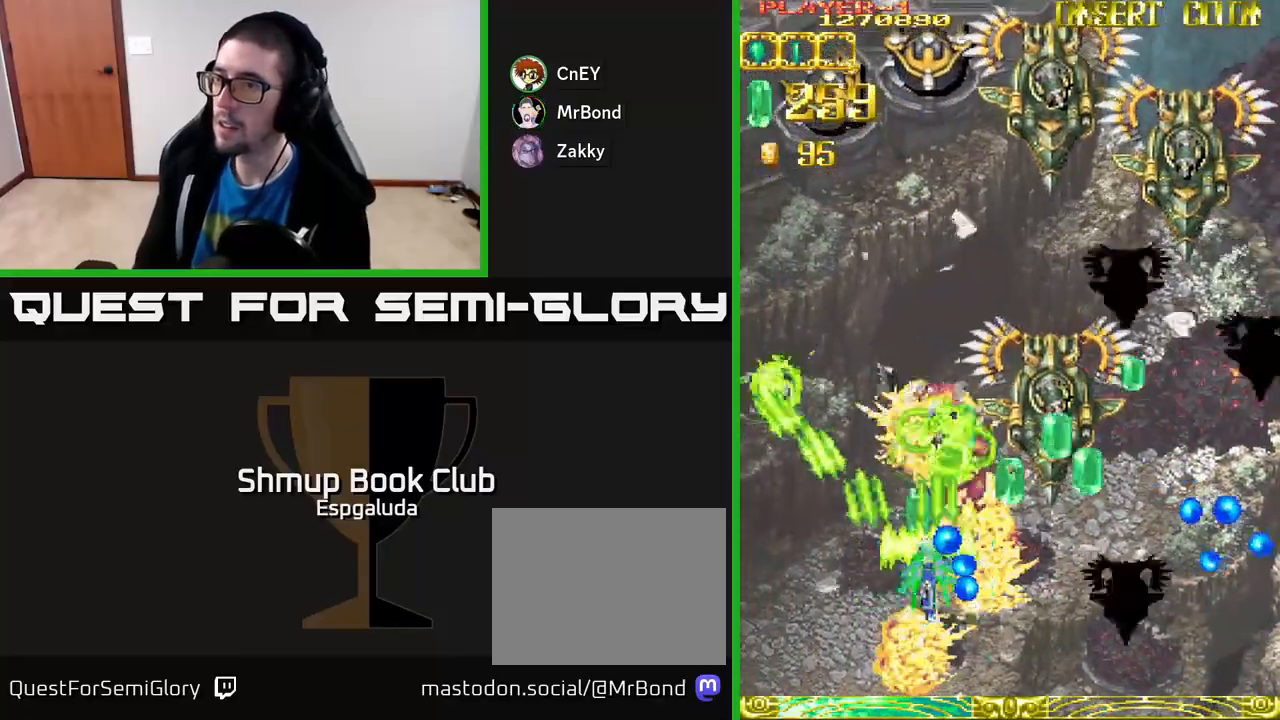
{"buttons": ["A", "DPAD_UP", "DPAD_RIGHT"], "left_stick": "center", "events": [[350, "DPAD_UP", "up"], [500, "DPAD_UP", "down"]]}
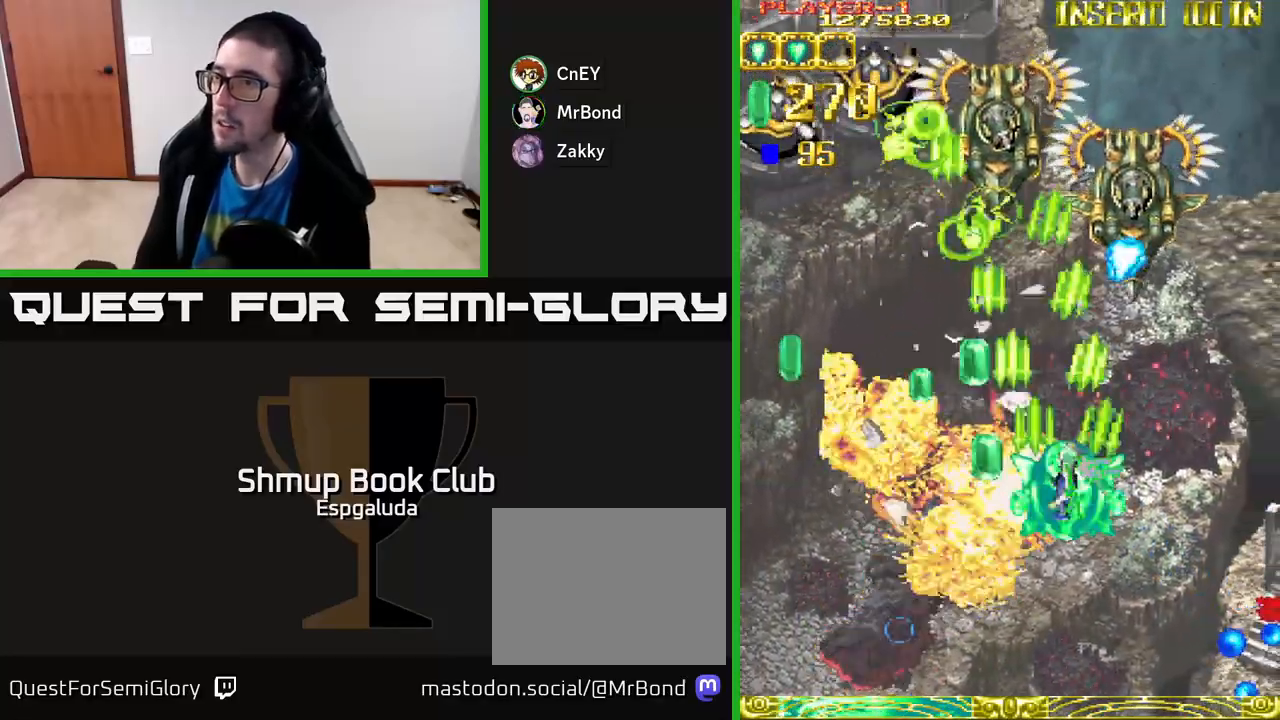
{"buttons": ["A", "DPAD_LEFT"], "left_stick": "center", "events": [[17, "DPAD_RIGHT", "up"], [133, "DPAD_RIGHT", "down"], [250, "DPAD_RIGHT", "up"], [283, "DPAD_LEFT", "down"], [350, "DPAD_UP", "up"]]}
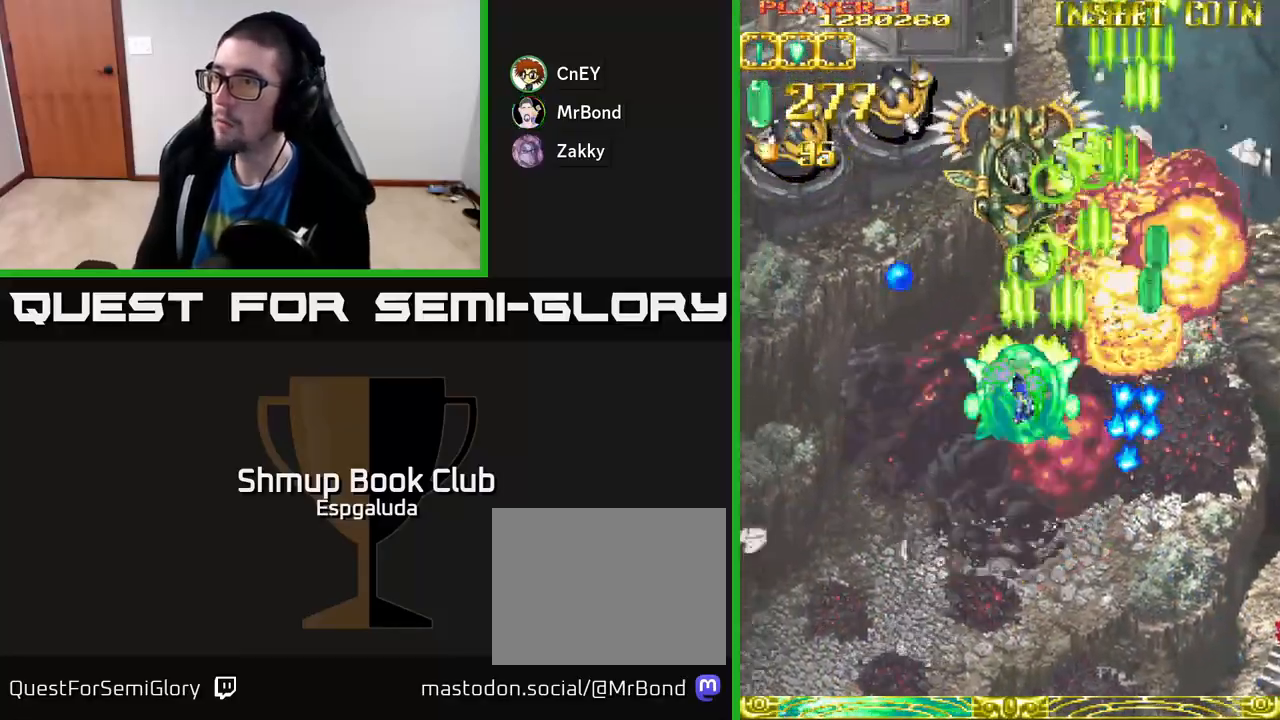
{"buttons": ["A", "DPAD_UP", "DPAD_LEFT"], "left_stick": "center", "events": [[183, "DPAD_DOWN", "down"], [433, "DPAD_DOWN", "up"], [483, "DPAD_UP", "down"]]}
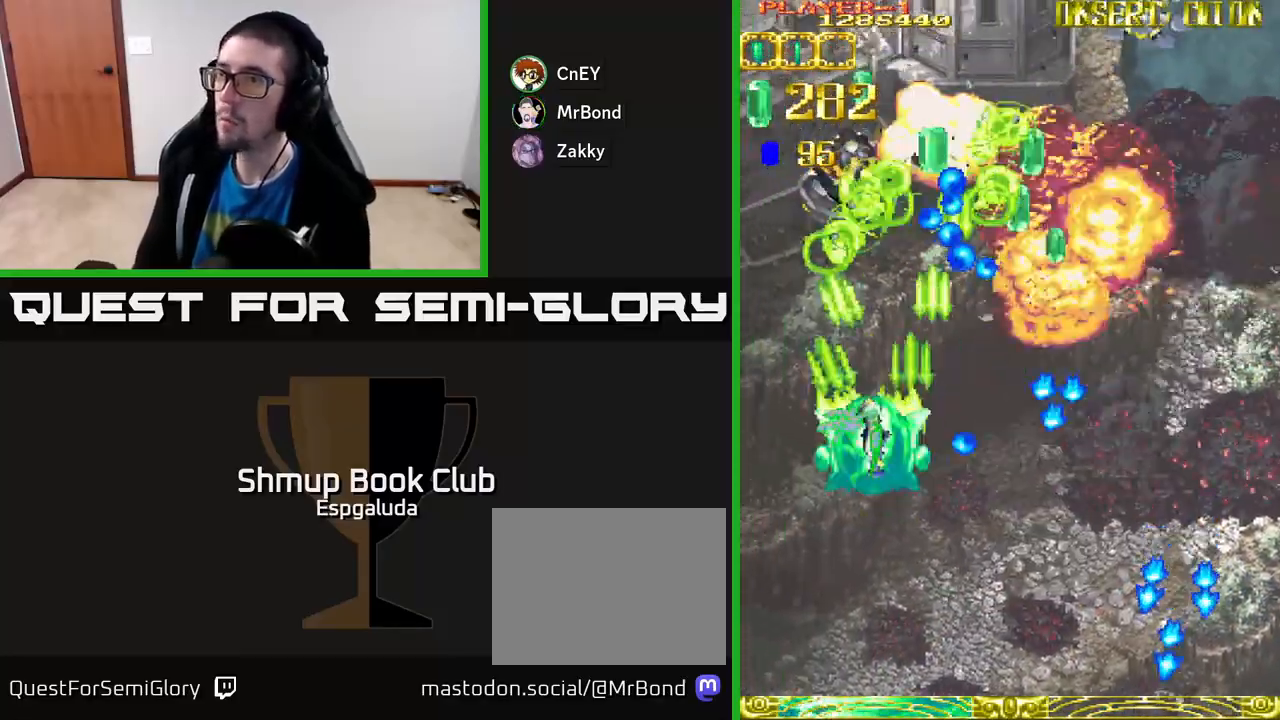
{"buttons": ["A", "DPAD_RIGHT"], "left_stick": "center", "events": [[383, "DPAD_LEFT", "up"], [400, "DPAD_RIGHT", "down"], [400, "DPAD_UP", "up"]]}
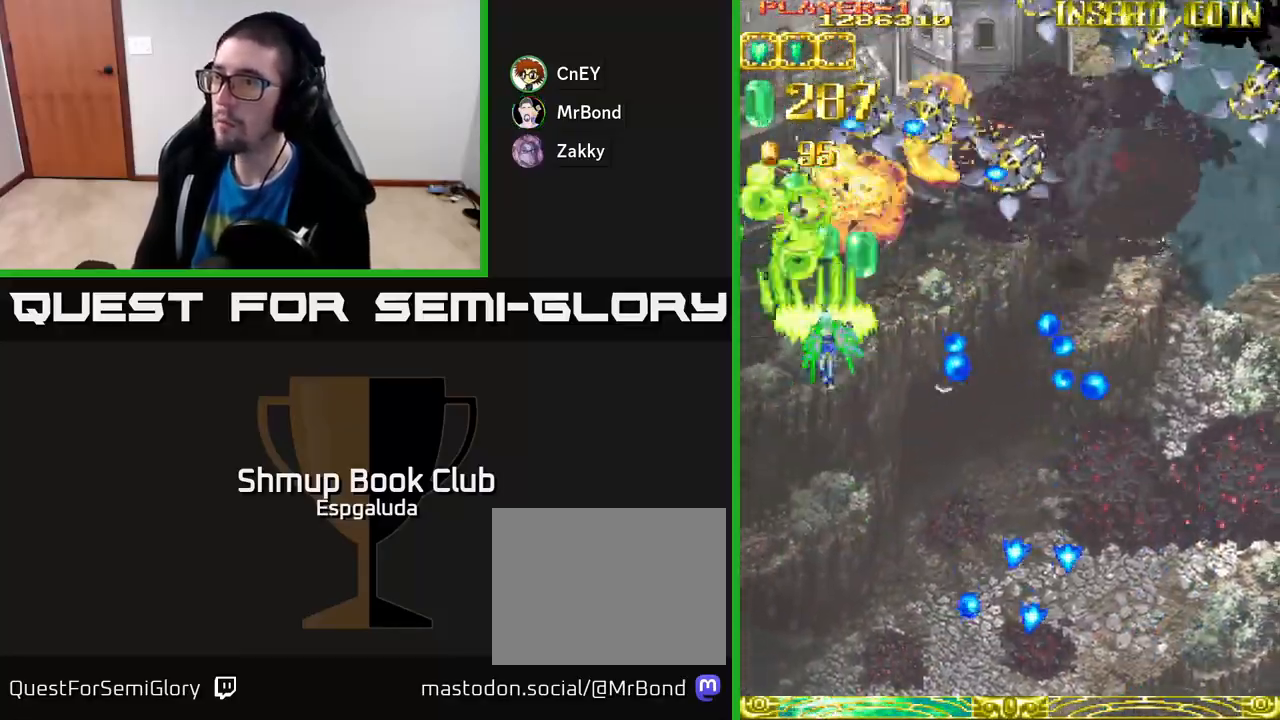
{"buttons": ["A", "DPAD_RIGHT"], "left_stick": "center", "events": []}
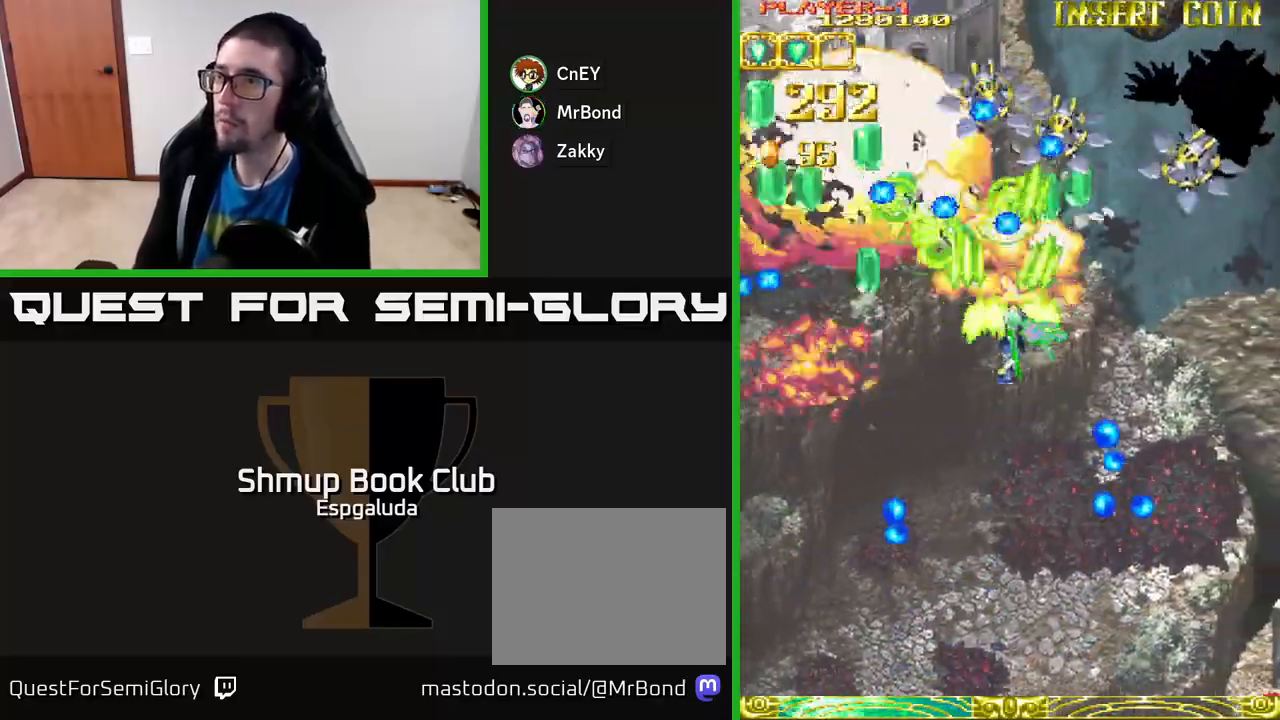
{"buttons": ["A", "DPAD_RIGHT"], "left_stick": "center", "events": []}
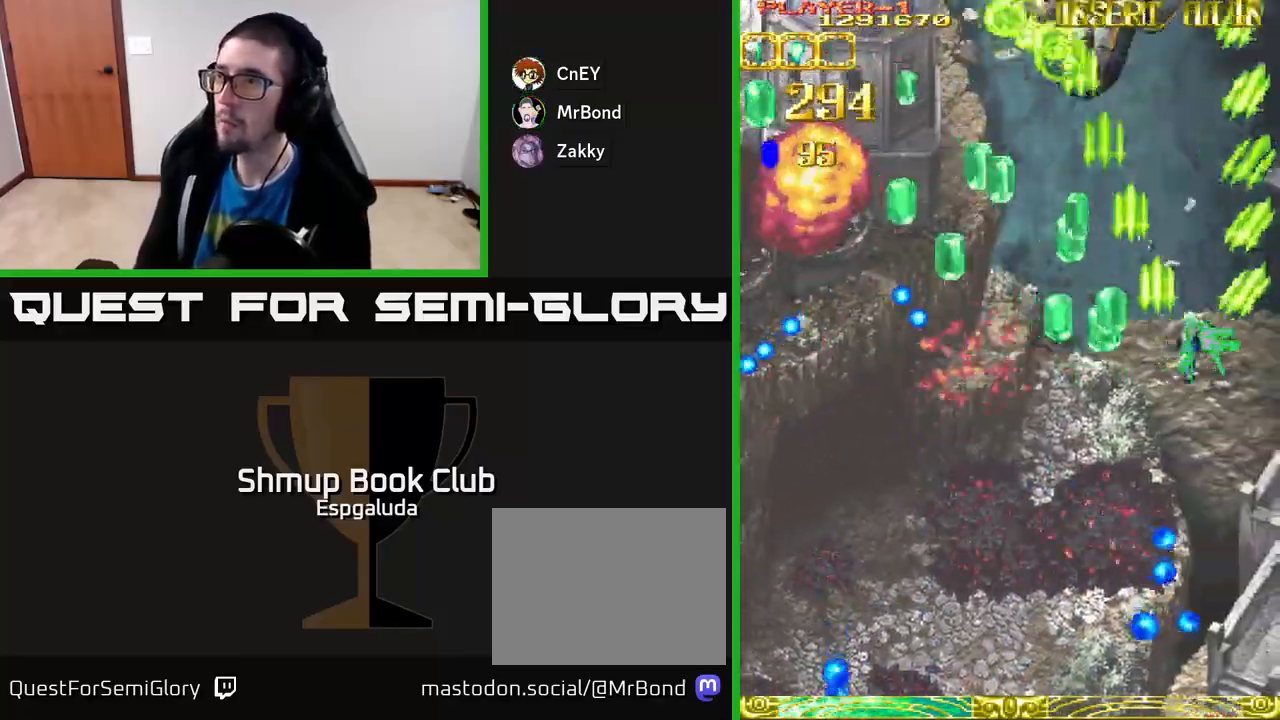
{"buttons": ["A", "DPAD_LEFT"], "left_stick": "center", "events": [[100, "DPAD_RIGHT", "up"], [117, "DPAD_LEFT", "down"]]}
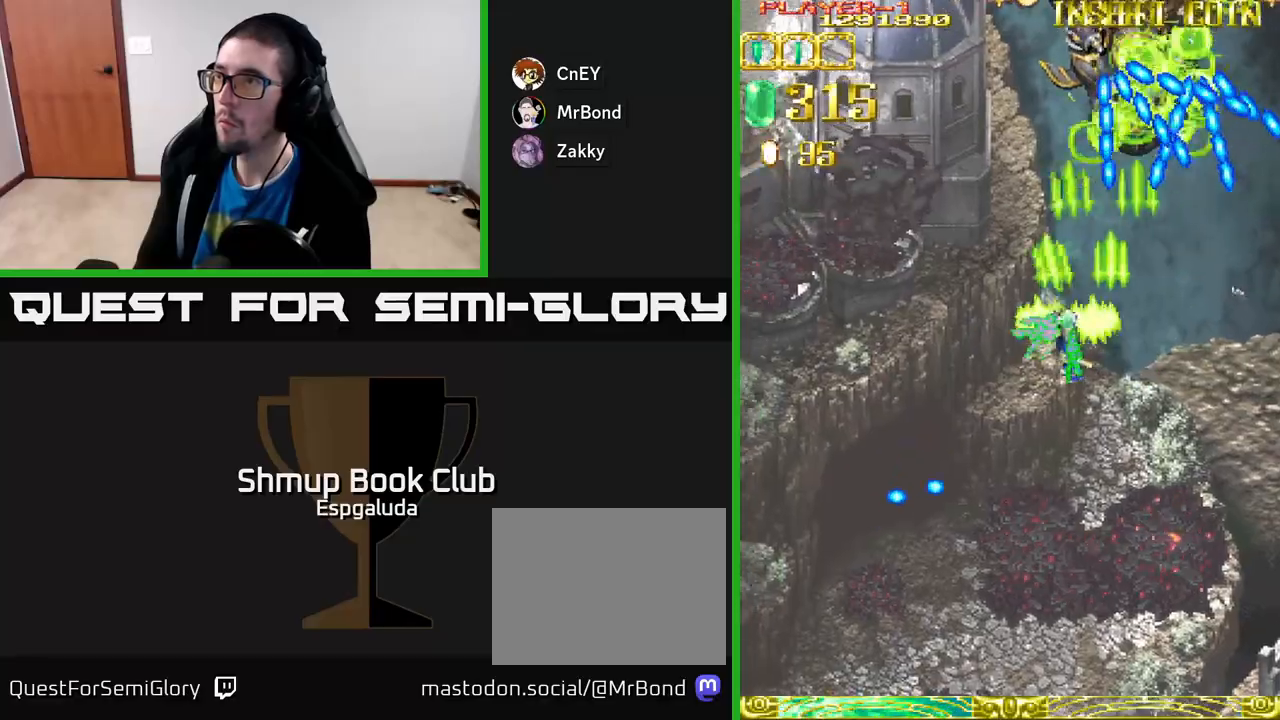
{"buttons": ["A", "X", "DPAD_DOWN", "DPAD_RIGHT"], "left_stick": "center", "events": [[150, "DPAD_LEFT", "up"], [183, "DPAD_RIGHT", "down"], [267, "DPAD_DOWN", "down"], [400, "X", "down"]]}
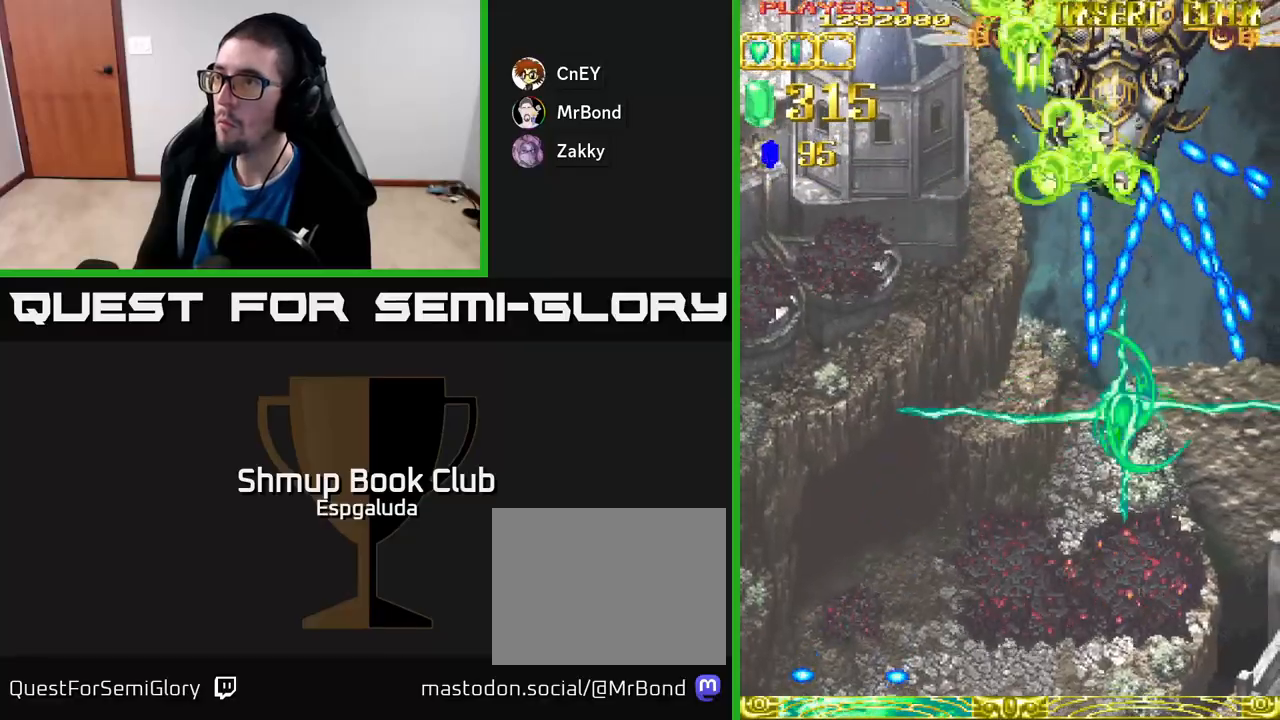
{"buttons": ["A", "DPAD_UP"], "left_stick": "center", "events": [[17, "X", "up"], [33, "DPAD_RIGHT", "up"], [350, "DPAD_DOWN", "up"], [350, "DPAD_RIGHT", "down"], [367, "DPAD_UP", "down"], [417, "DPAD_RIGHT", "up"]]}
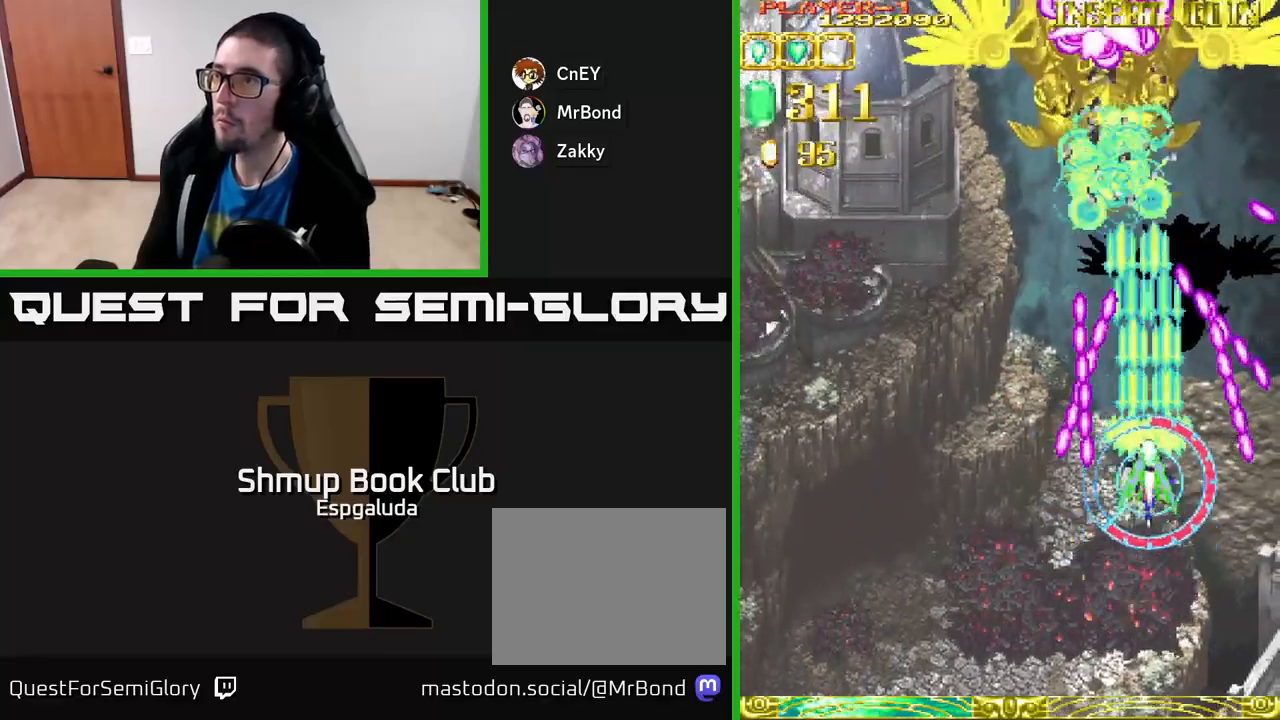
{"buttons": ["A", "DPAD_LEFT"], "left_stick": "center", "events": [[450, "DPAD_LEFT", "down"], [500, "DPAD_UP", "up"]]}
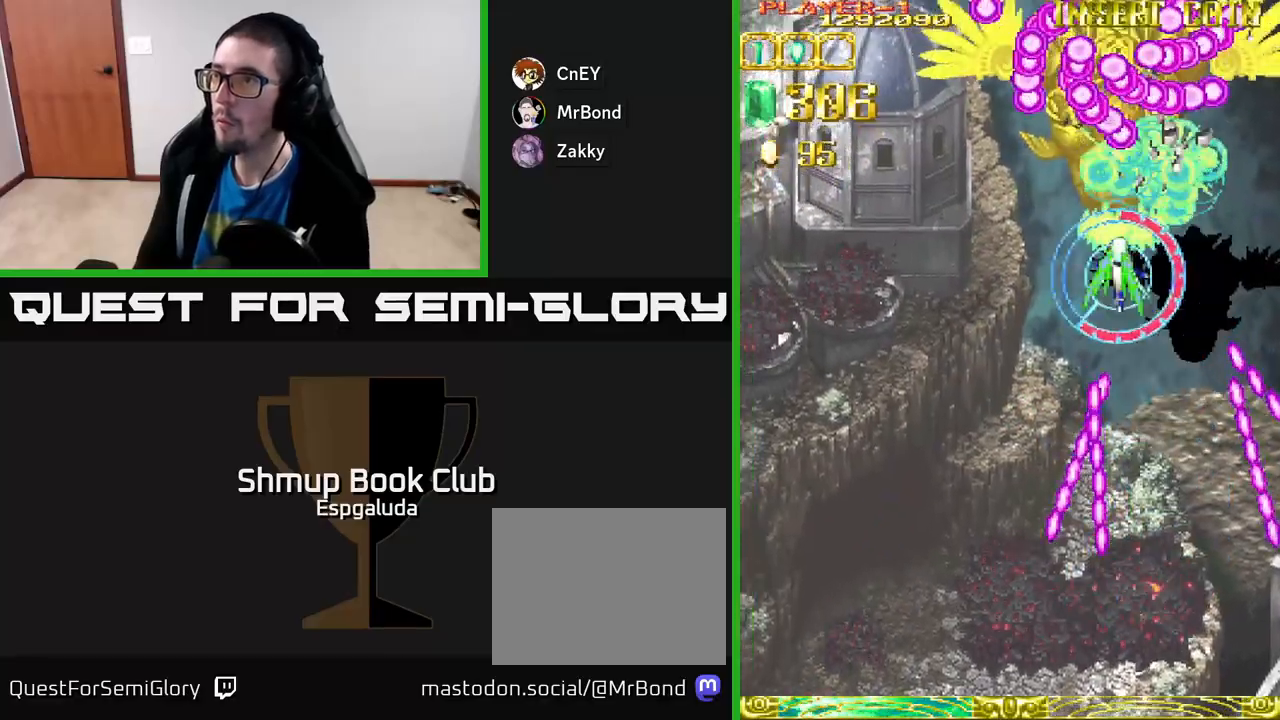
{"buttons": ["A", "DPAD_DOWN"], "left_stick": "center", "events": [[67, "DPAD_LEFT", "up"], [83, "DPAD_RIGHT", "down"], [117, "DPAD_RIGHT", "up"], [483, "DPAD_DOWN", "down"]]}
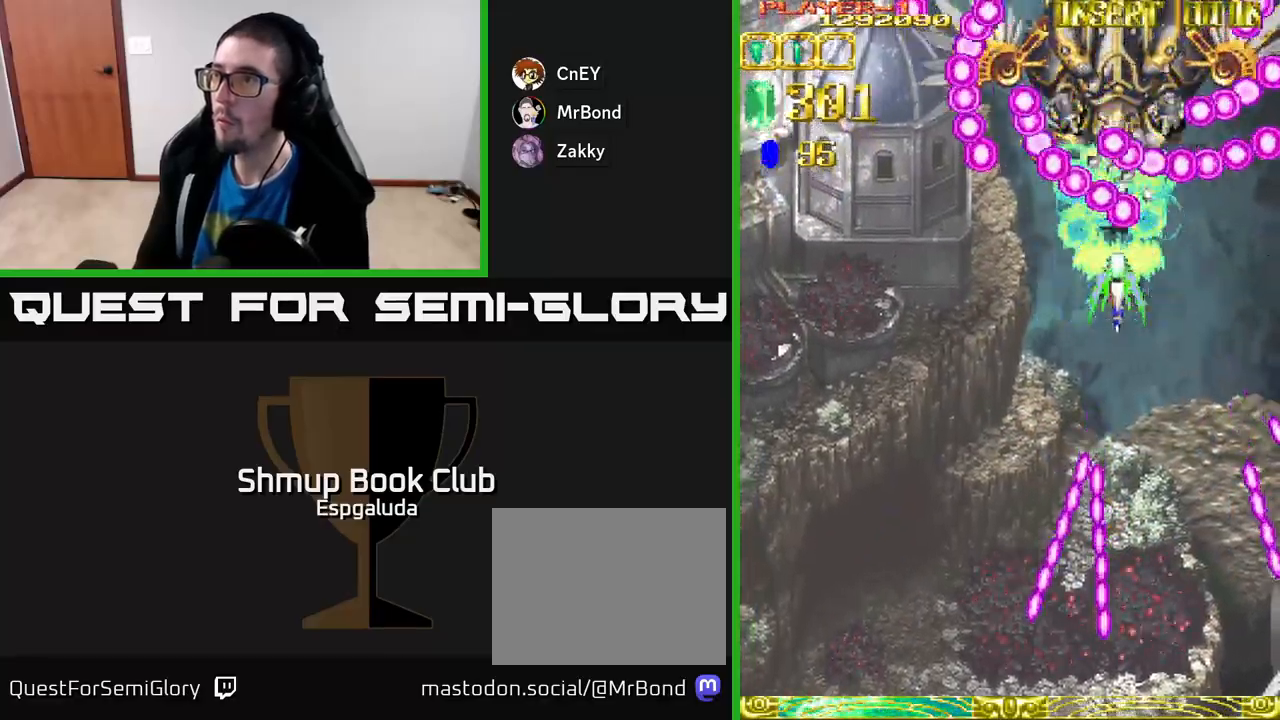
{"buttons": ["A"], "left_stick": "center", "events": [[83, "DPAD_DOWN", "up"], [367, "DPAD_DOWN", "down"], [450, "DPAD_DOWN", "up"]]}
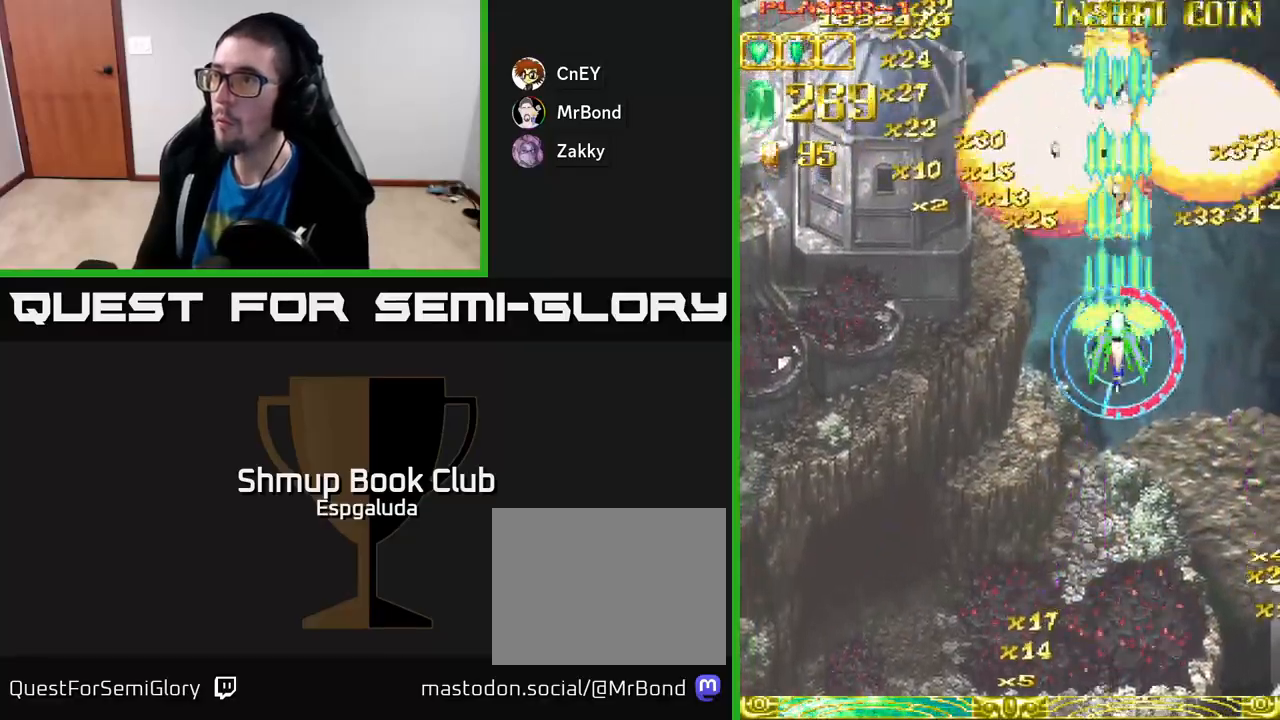
{"buttons": ["A", "DPAD_LEFT"], "left_stick": "center", "events": [[117, "DPAD_DOWN", "down"], [150, "X", "down"], [267, "X", "up"], [283, "DPAD_DOWN", "up"], [283, "DPAD_LEFT", "down"]]}